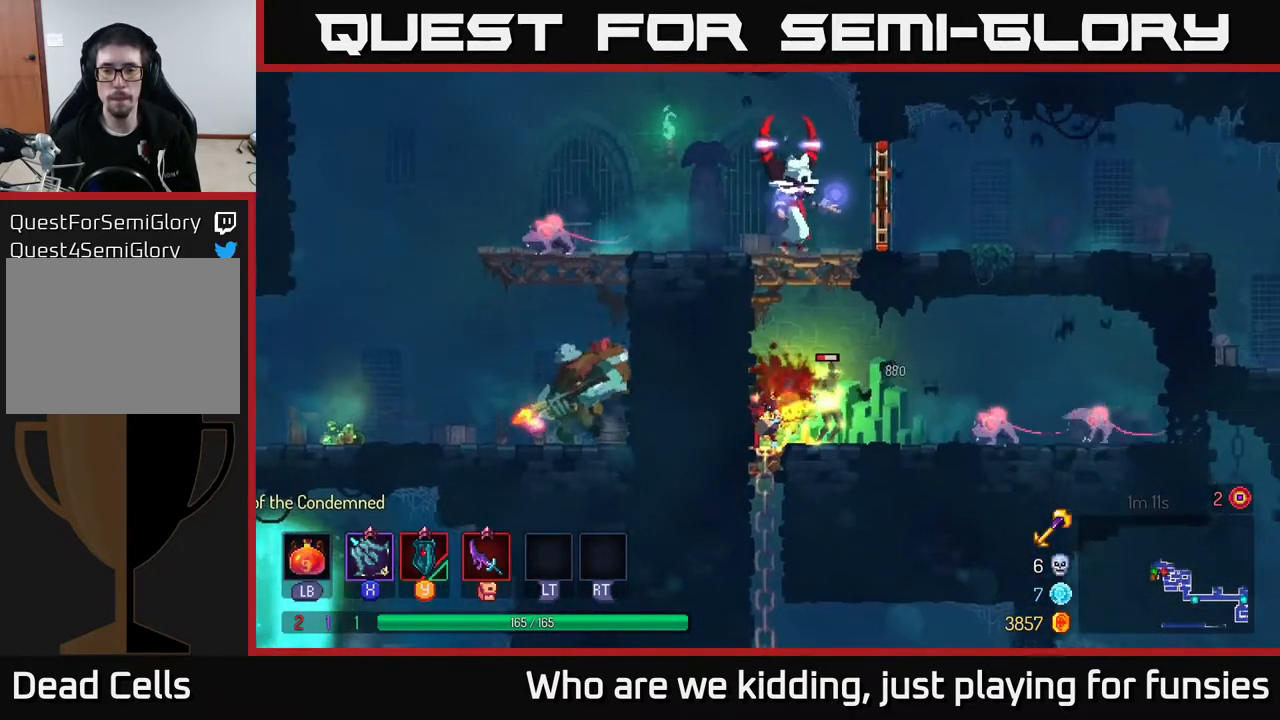
Gameplay with a controller (Xbox layout); each line is a JSON object with the inputs held at the frame after it. "events" lists button and stick changes between this image and that frame as [ms after this image, input, new state], when the widget could be followed in between.
{"buttons": [], "left_stick": "down-right", "right_stick": "center", "events": [[33, "X", "down"], [117, "X", "up"], [183, "X", "down"], [283, "X", "up"], [383, "X", "down"], [483, "X", "up"]]}
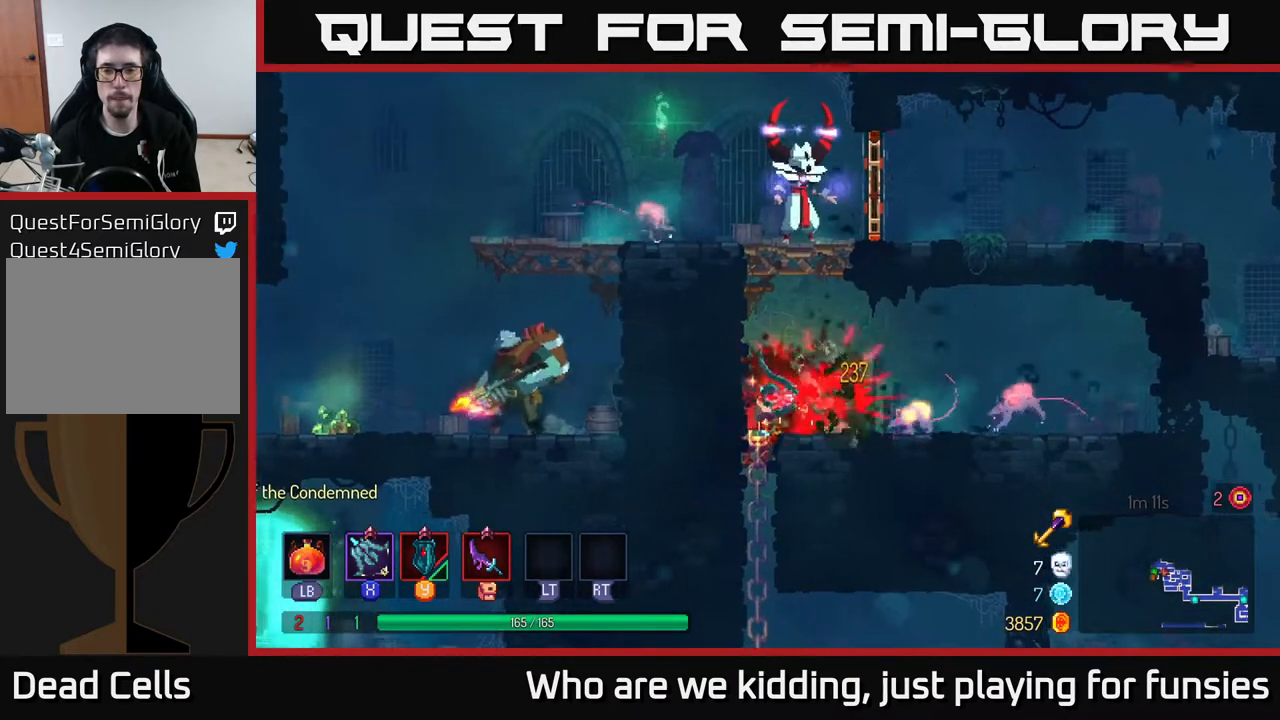
{"buttons": ["Y"], "left_stick": "right", "right_stick": "center", "events": [[83, "left_stick", "center"], [383, "left_stick", "right"], [450, "Y", "down"]]}
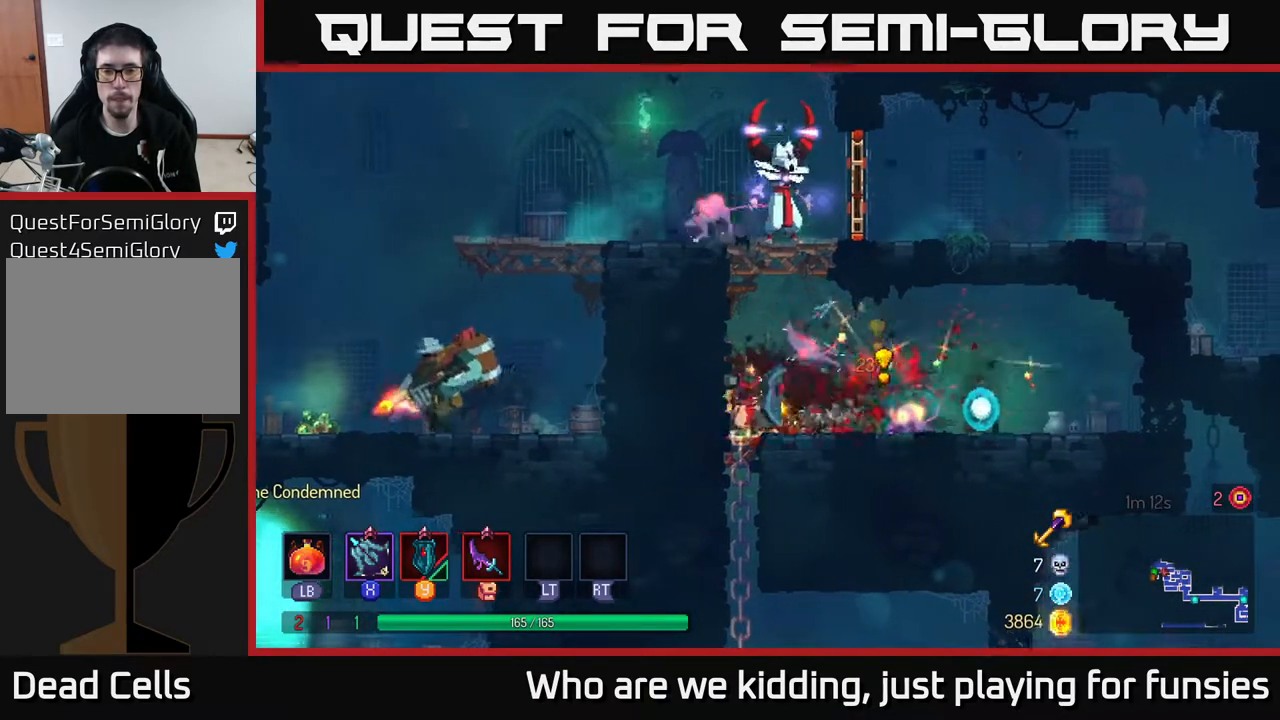
{"buttons": [], "left_stick": "right", "right_stick": "center", "events": [[33, "Y", "up"], [250, "B", "down"], [400, "B", "up"]]}
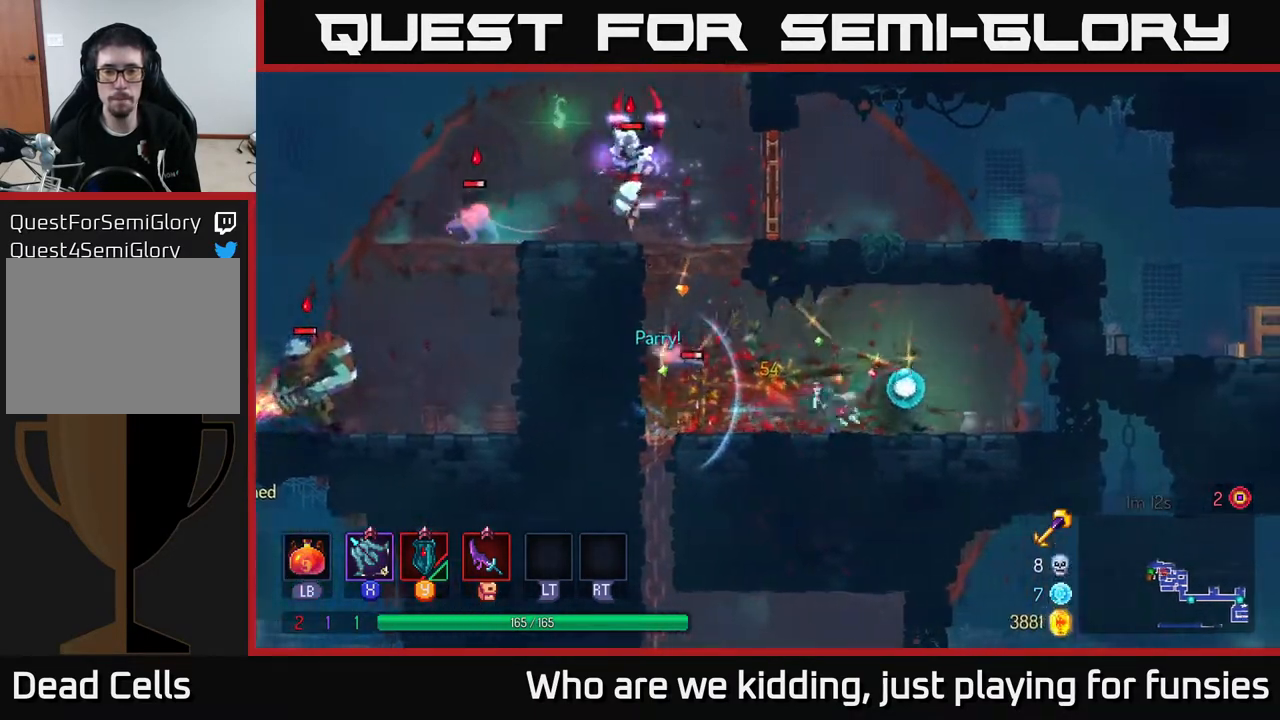
{"buttons": [], "left_stick": "down-left", "right_stick": "center", "events": [[117, "left_stick", "left"], [133, "X", "down"], [217, "X", "up"], [267, "left_stick", "down-left"]]}
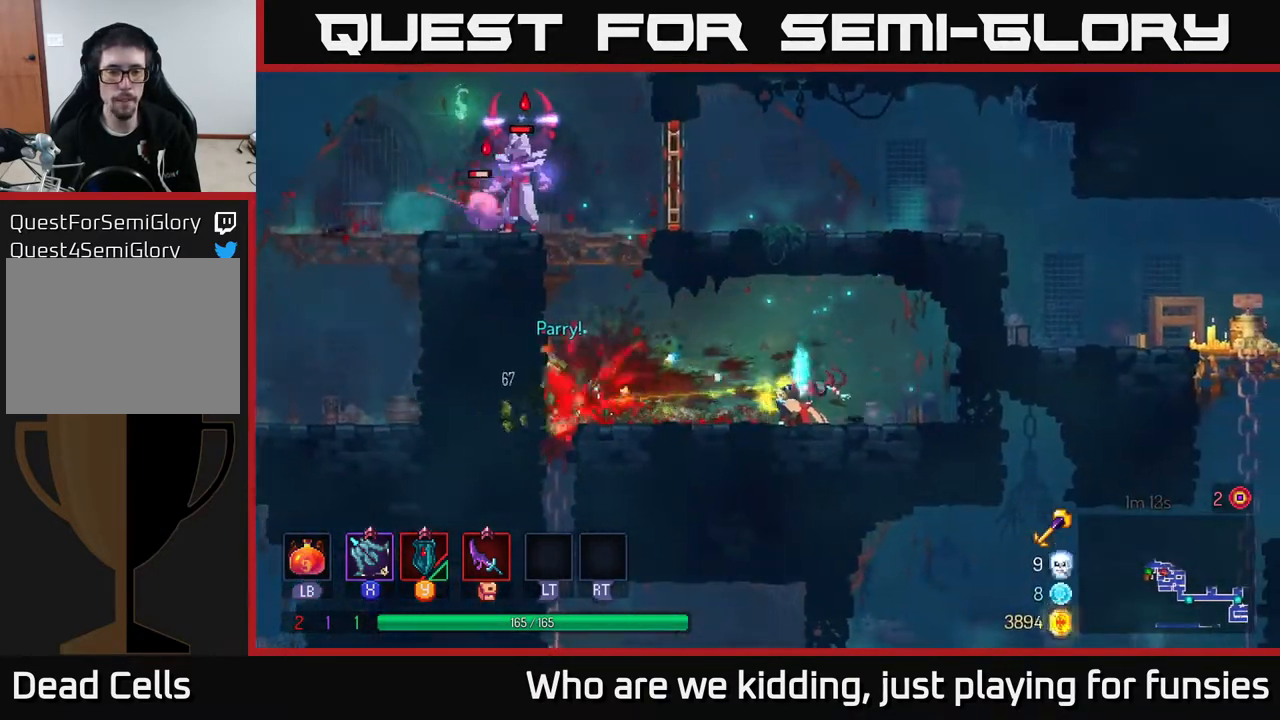
{"buttons": ["A"], "left_stick": "up-left", "right_stick": "center", "events": [[17, "left_stick", "left"], [300, "A", "down"], [417, "A", "up"], [433, "left_stick", "up-left"], [483, "A", "down"]]}
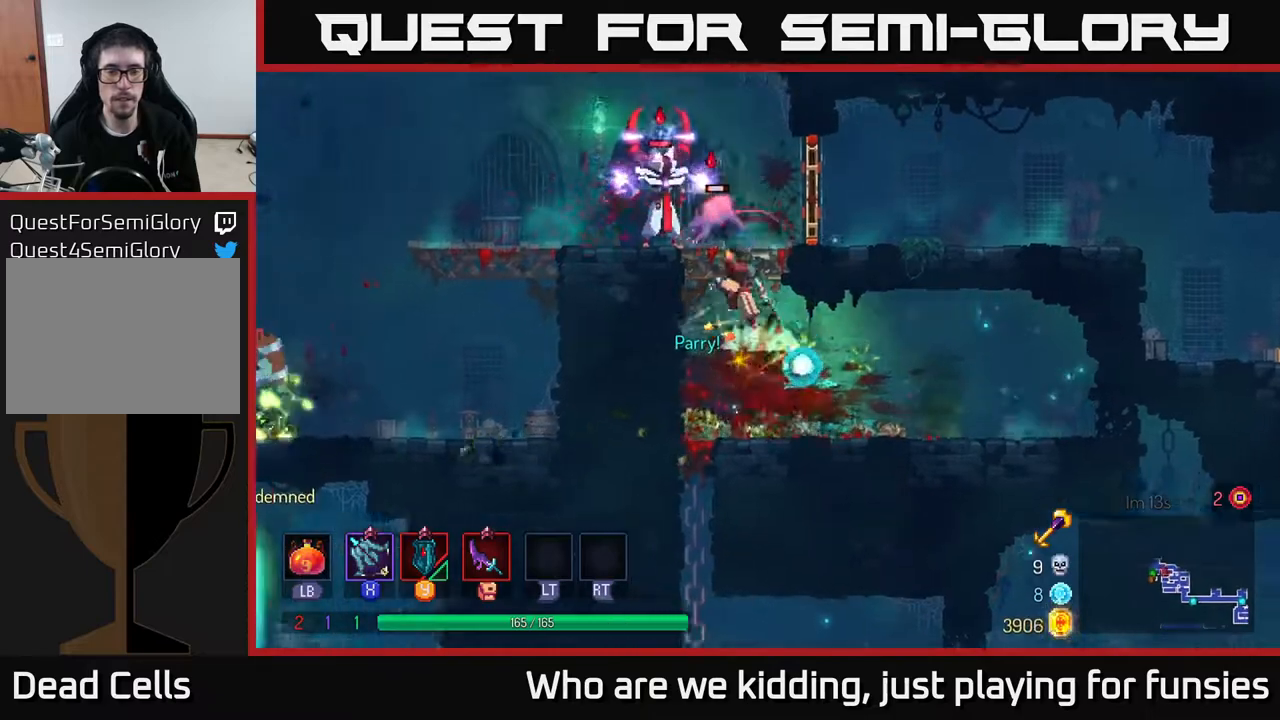
{"buttons": [], "left_stick": "left", "right_stick": "center", "events": [[67, "X", "down"], [83, "A", "up"], [100, "left_stick", "left"], [167, "X", "up"], [383, "B", "down"], [467, "B", "up"]]}
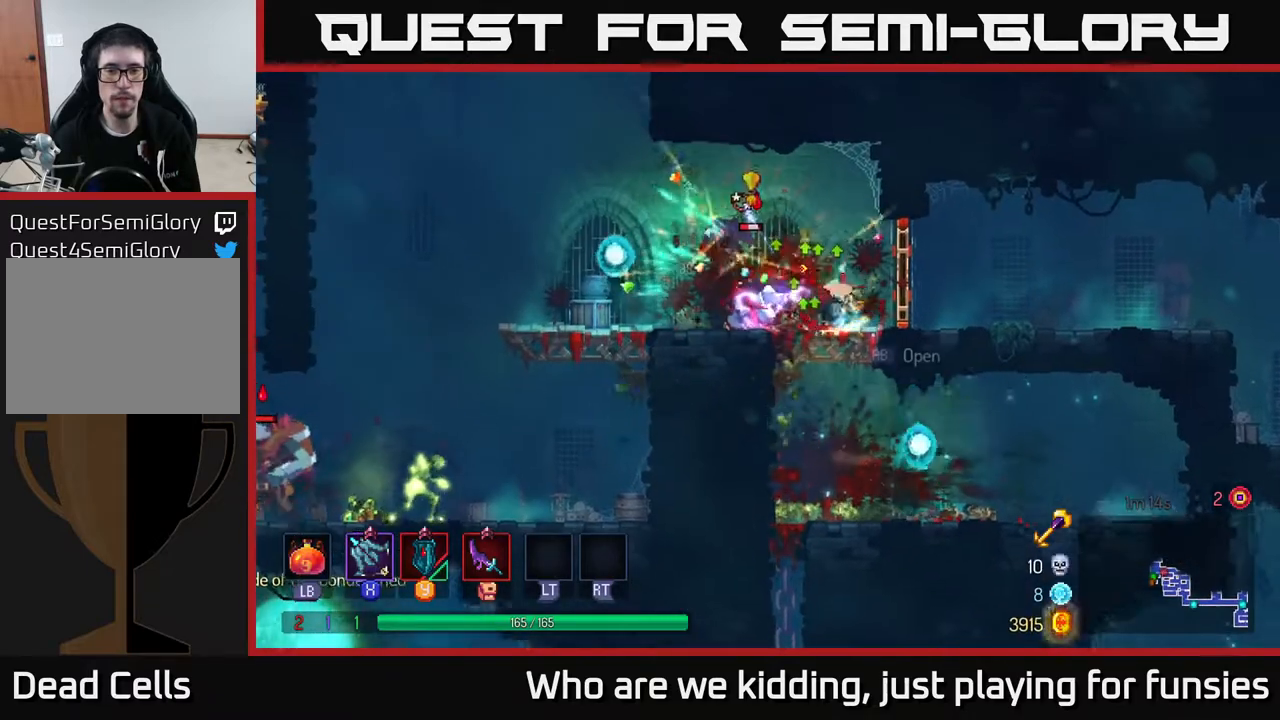
{"buttons": [], "left_stick": "down", "right_stick": "center", "events": [[33, "B", "down"], [117, "B", "up"], [283, "left_stick", "right"], [300, "X", "down"], [400, "X", "up"], [417, "left_stick", "down"]]}
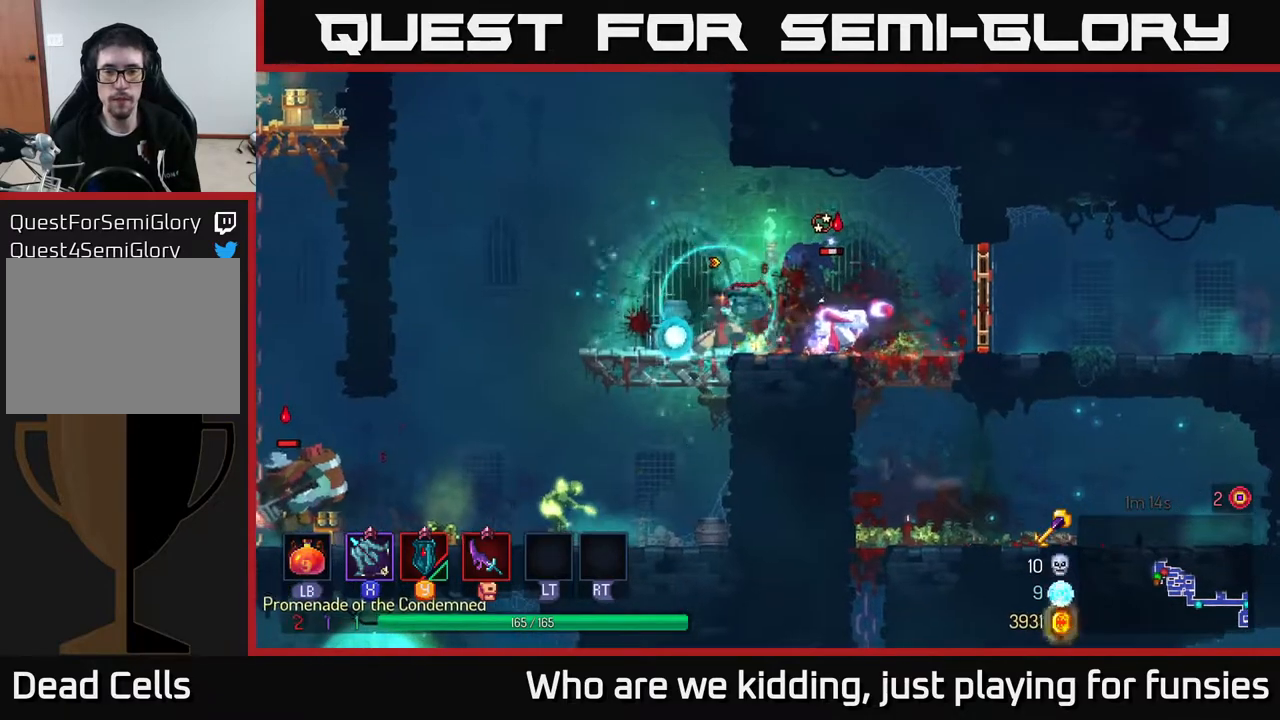
{"buttons": [], "left_stick": "left", "right_stick": "center", "events": [[50, "X", "down"], [117, "X", "up"], [267, "left_stick", "down-right"], [417, "left_stick", "center"], [467, "left_stick", "left"]]}
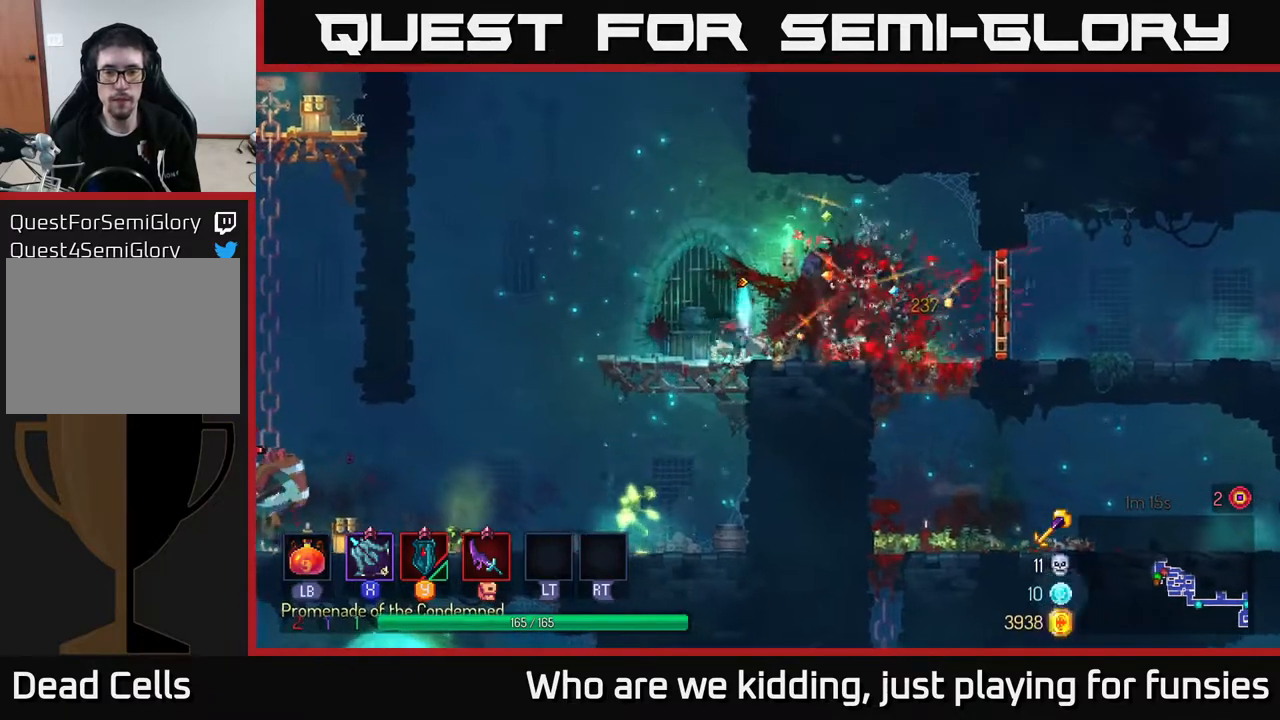
{"buttons": [], "left_stick": "down", "right_stick": "center", "events": [[100, "A", "down"], [117, "left_stick", "up-left"], [217, "A", "up"], [400, "left_stick", "down"], [433, "A", "down"], [483, "A", "up"]]}
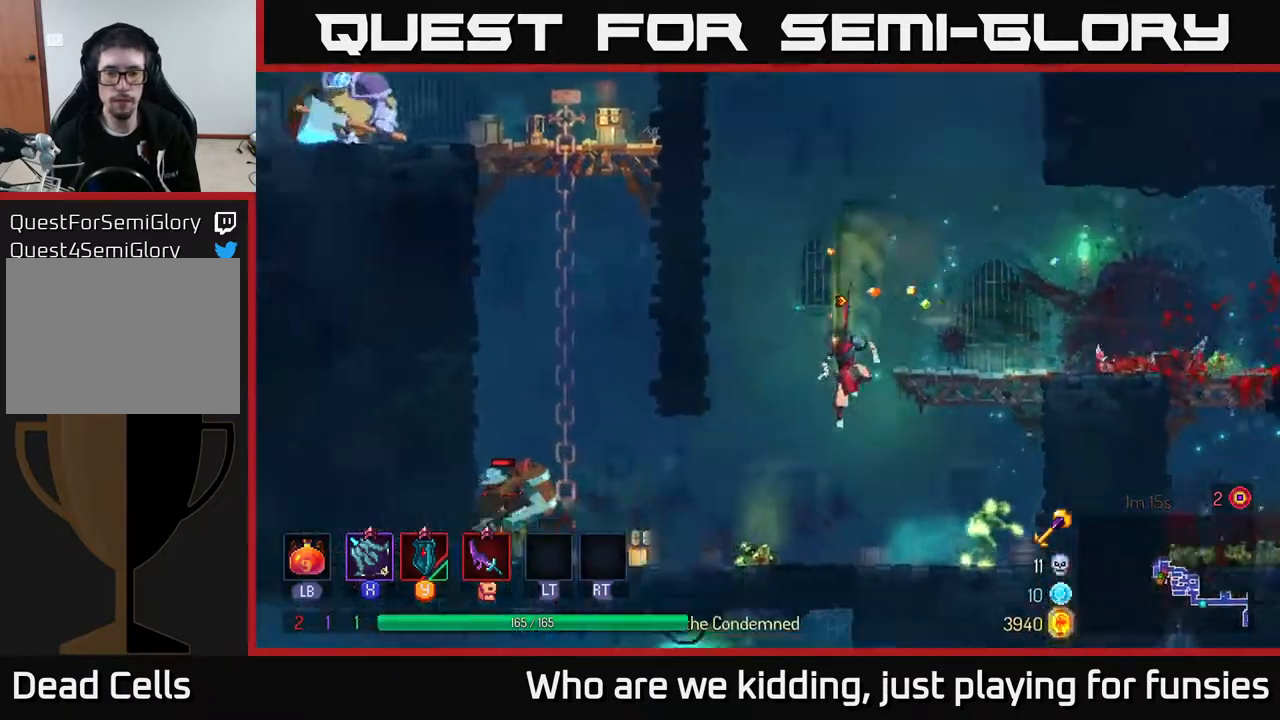
{"buttons": [], "left_stick": "down-right", "right_stick": "center", "events": [[167, "left_stick", "right"], [383, "X", "down"], [433, "left_stick", "down-right"], [467, "X", "up"]]}
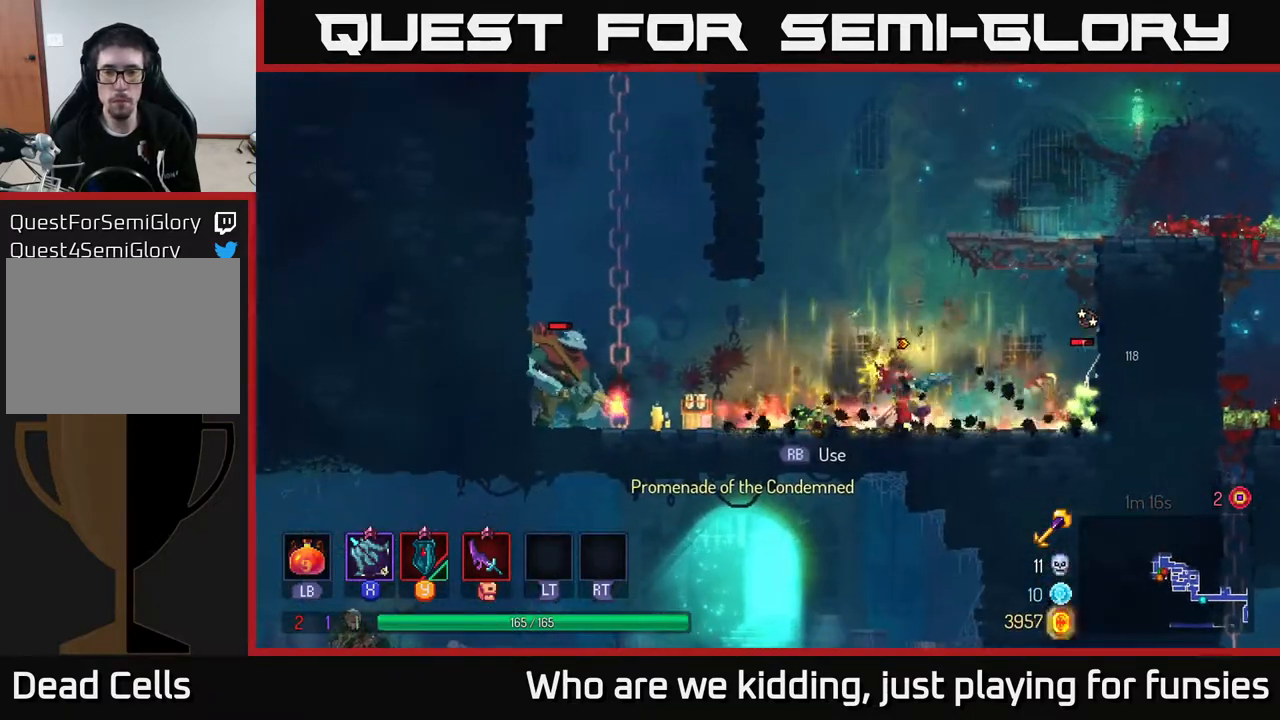
{"buttons": [], "left_stick": "left", "right_stick": "center", "events": [[50, "X", "down"], [117, "X", "up"], [367, "left_stick", "left"], [383, "X", "down"], [483, "X", "up"]]}
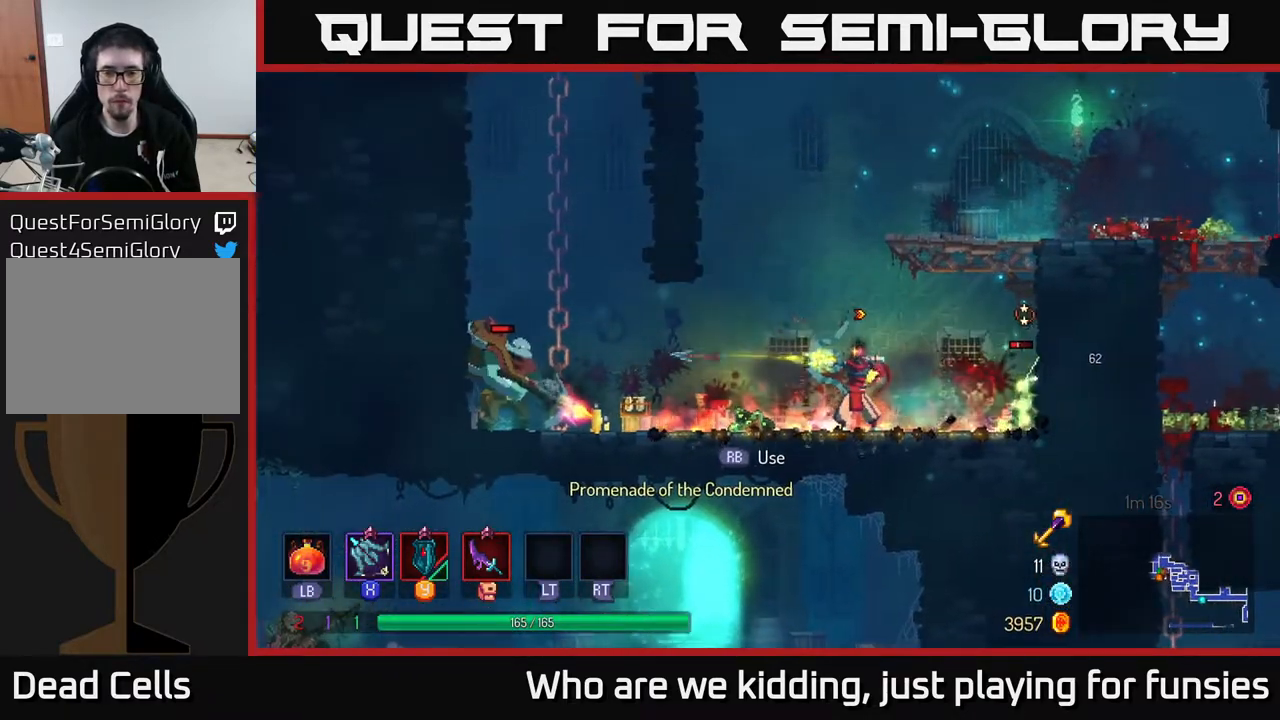
{"buttons": [], "left_stick": "left", "right_stick": "center", "events": [[67, "X", "down"], [133, "X", "up"], [200, "X", "down"], [267, "X", "up"], [350, "X", "down"], [467, "X", "up"]]}
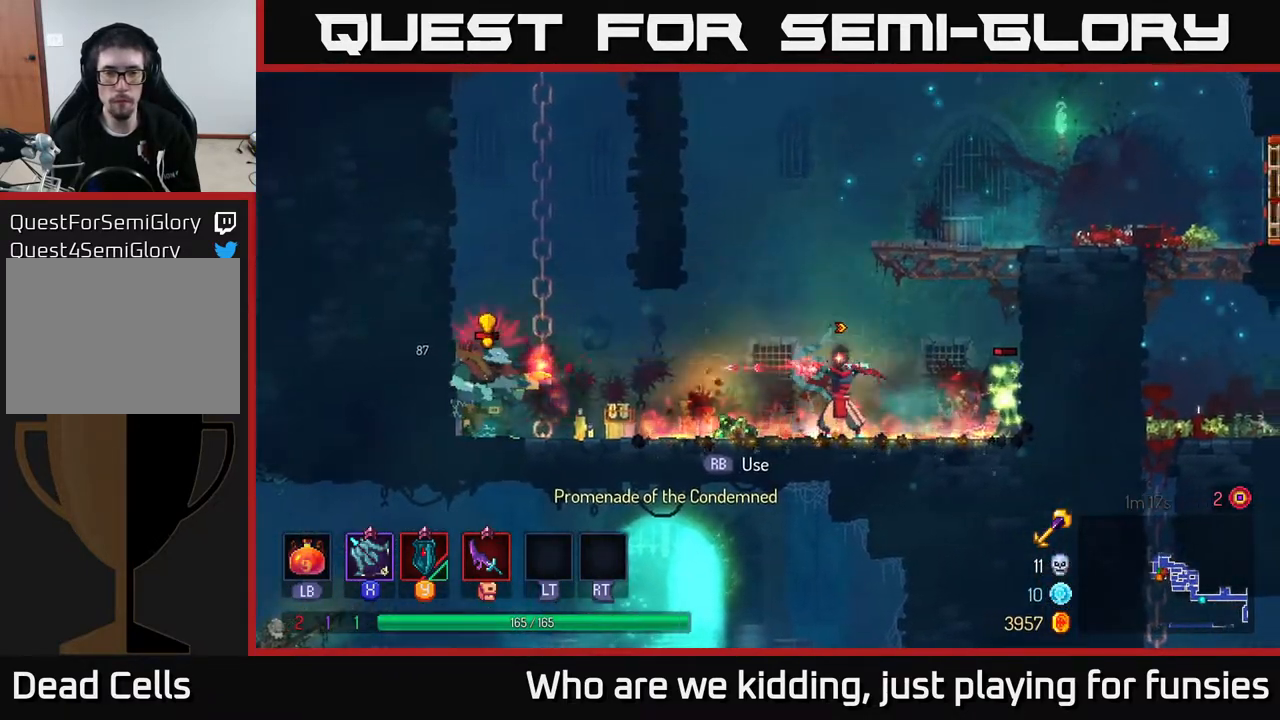
{"buttons": [], "left_stick": "left", "right_stick": "center", "events": [[117, "left_stick", "center"], [400, "left_stick", "left"]]}
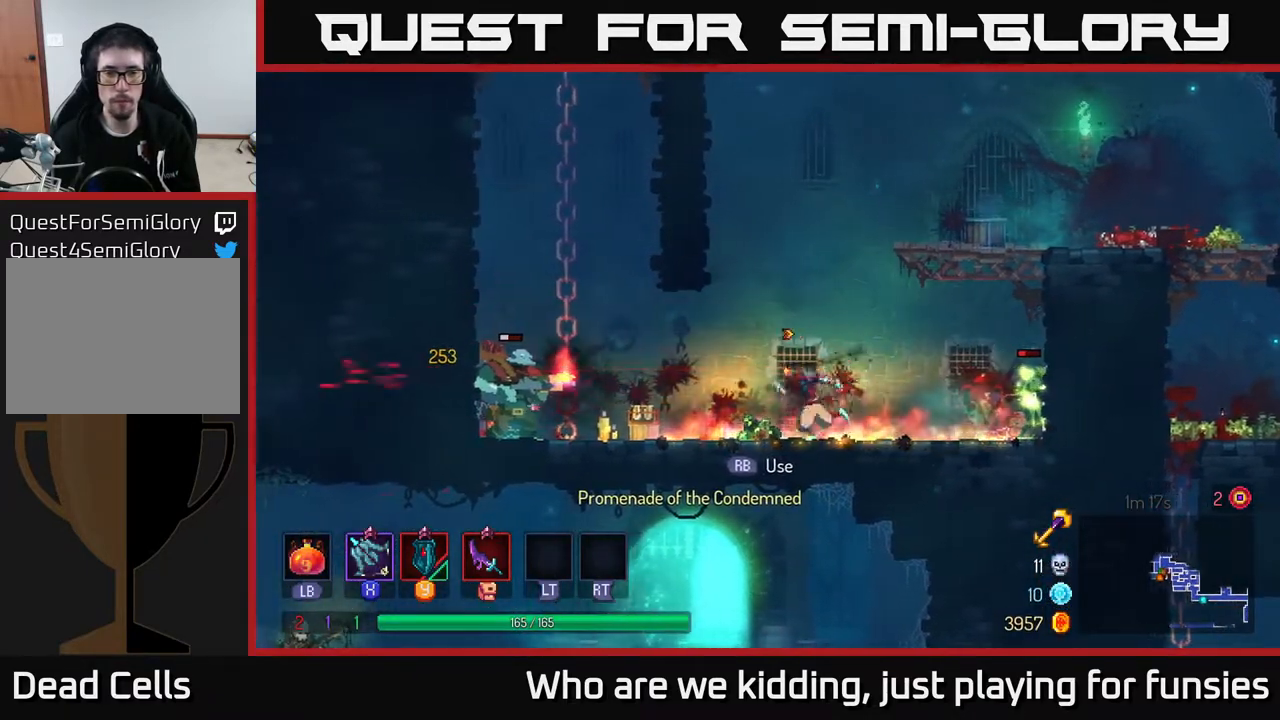
{"buttons": [], "left_stick": "down-left", "right_stick": "center", "events": [[33, "B", "down"], [250, "B", "up"], [350, "X", "down"], [400, "X", "up"], [433, "left_stick", "down-left"]]}
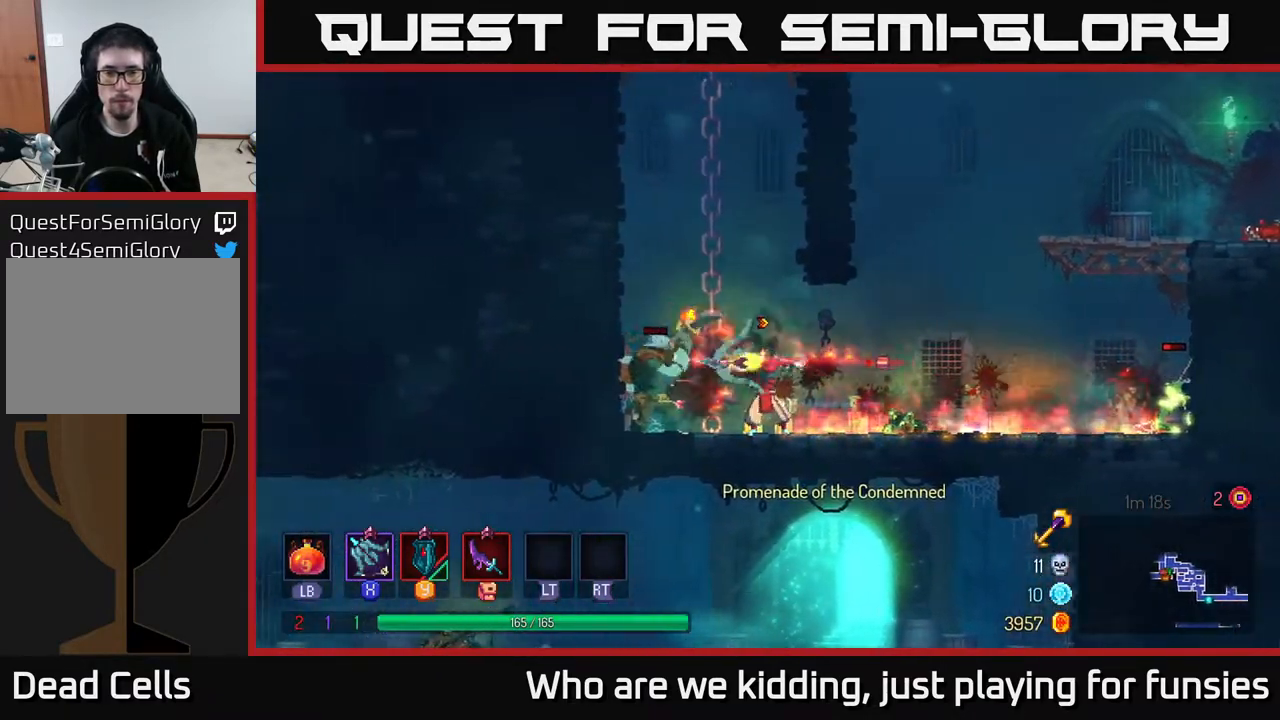
{"buttons": ["Y"], "left_stick": "right", "right_stick": "center", "events": [[183, "left_stick", "left"], [283, "left_stick", "down-right"], [333, "left_stick", "right"], [467, "Y", "down"]]}
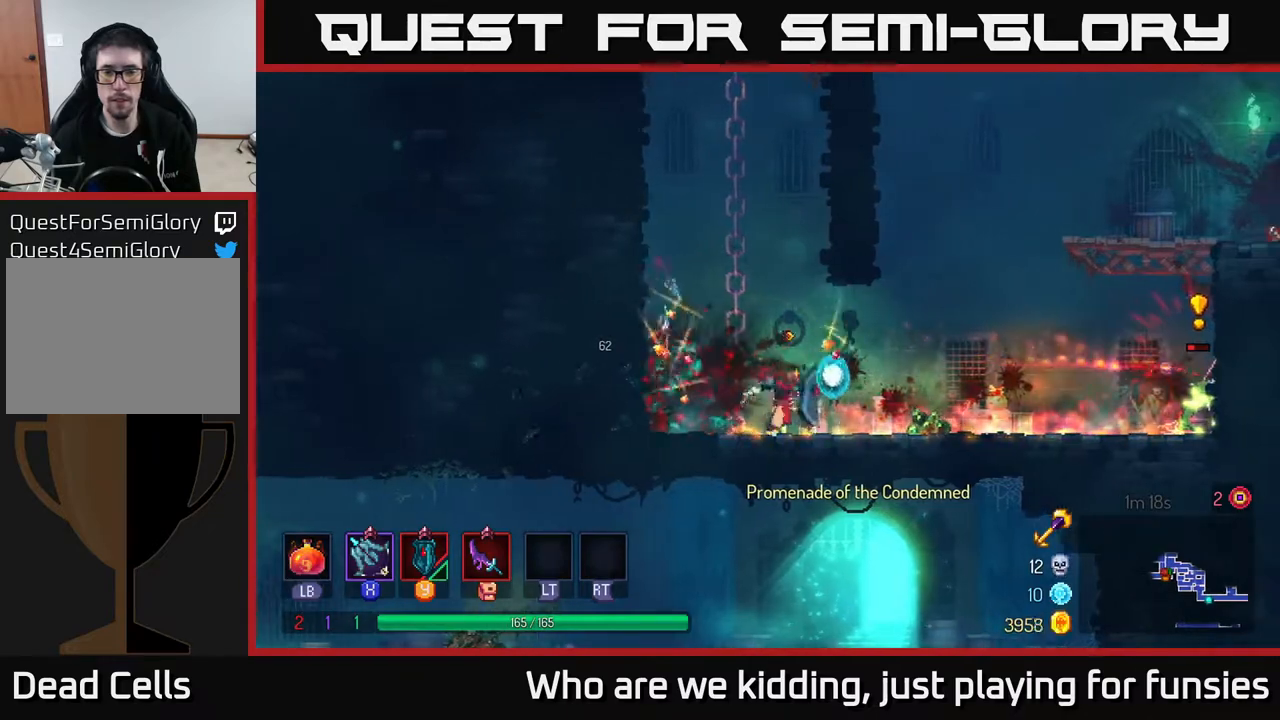
{"buttons": ["B"], "left_stick": "down-right", "right_stick": "center", "events": [[50, "Y", "up"], [67, "left_stick", "down-right"], [200, "X", "down"], [267, "X", "up"], [467, "B", "down"]]}
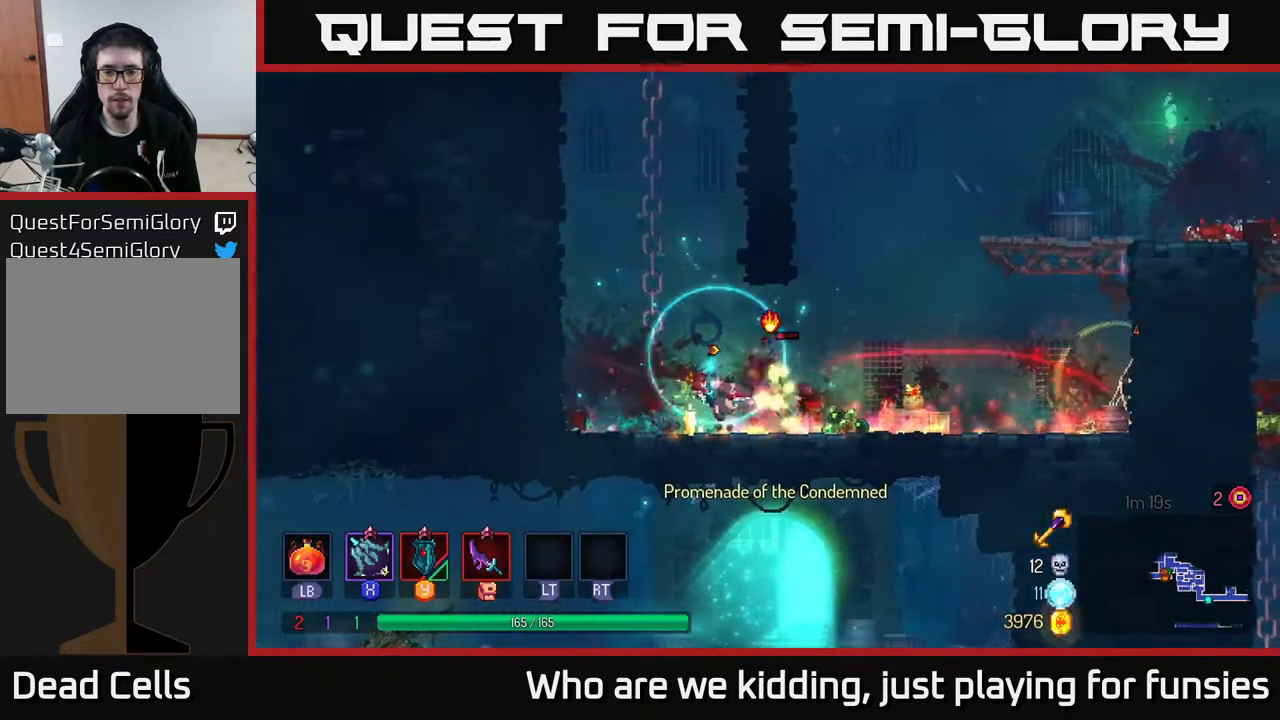
{"buttons": [], "left_stick": "down-left", "right_stick": "center", "events": [[67, "B", "up"], [183, "left_stick", "right"], [350, "left_stick", "left"], [400, "X", "down"], [467, "X", "up"], [467, "left_stick", "down-left"]]}
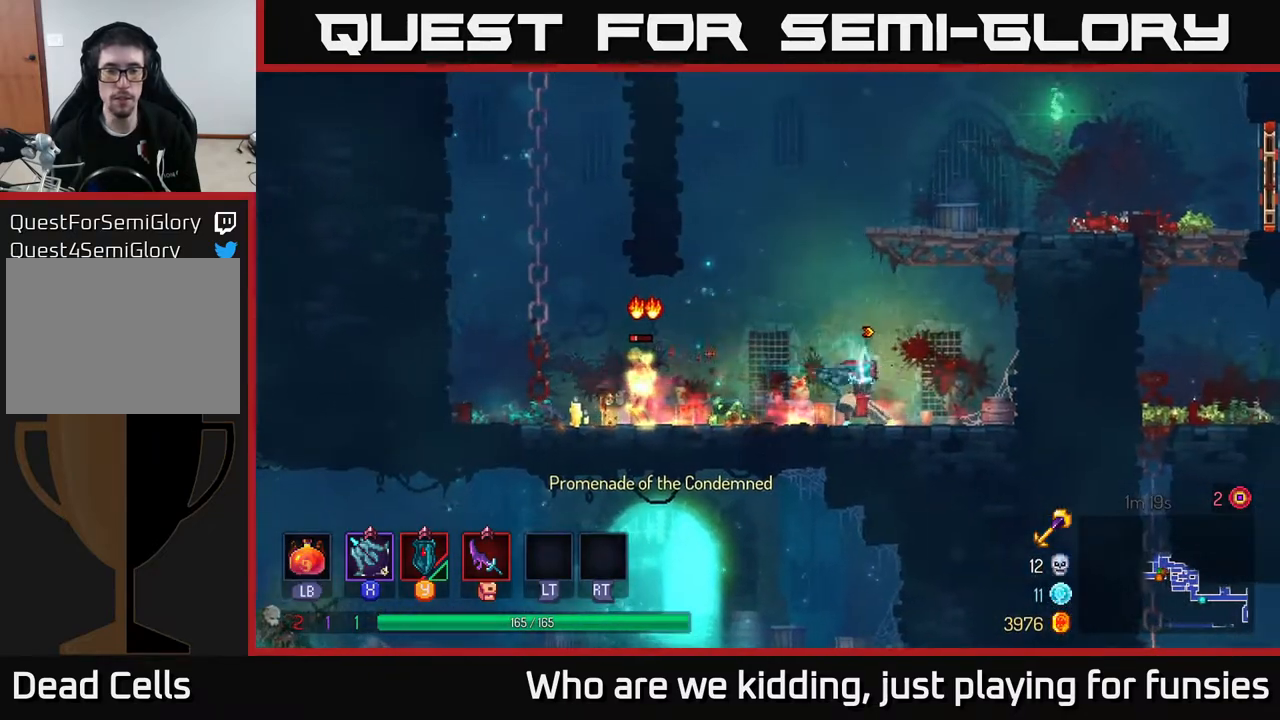
{"buttons": [], "left_stick": "up-left", "right_stick": "center", "events": [[250, "left_stick", "left"], [367, "left_stick", "up-left"]]}
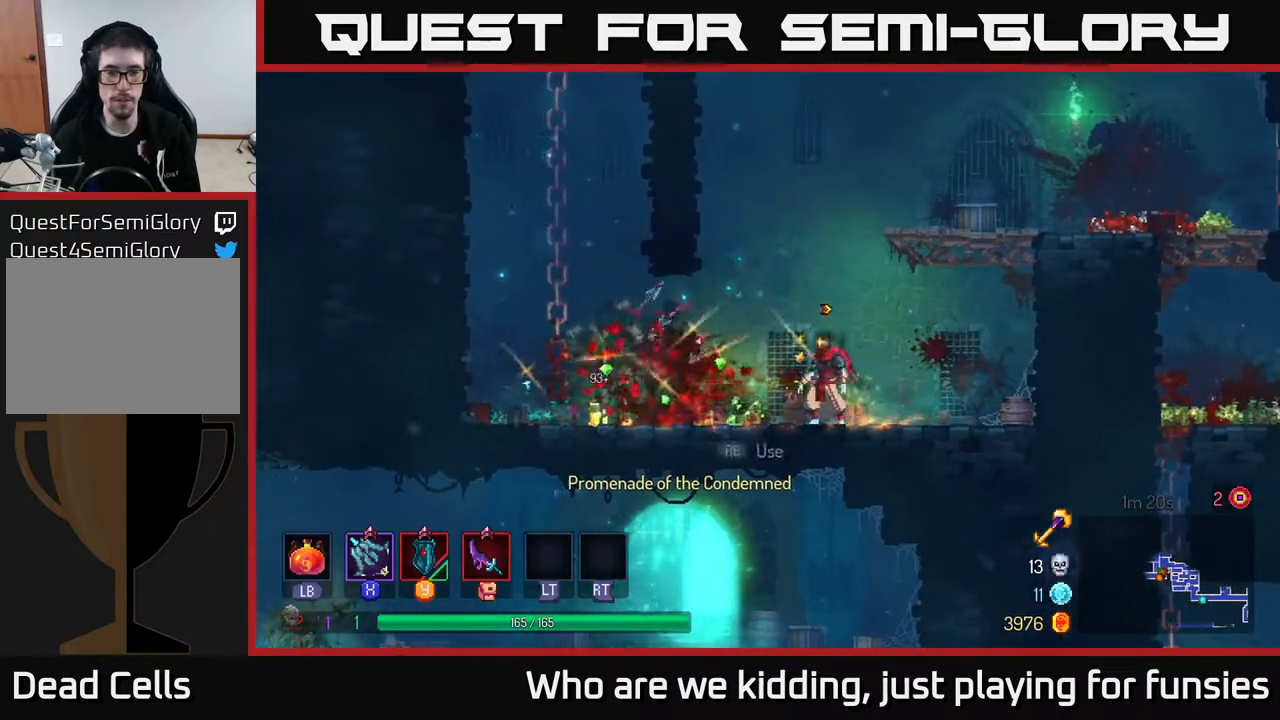
{"buttons": [], "left_stick": "up", "right_stick": "center", "events": [[50, "R1", "down"], [100, "left_stick", "up"], [183, "R1", "up"], [217, "A", "down"], [367, "A", "up"]]}
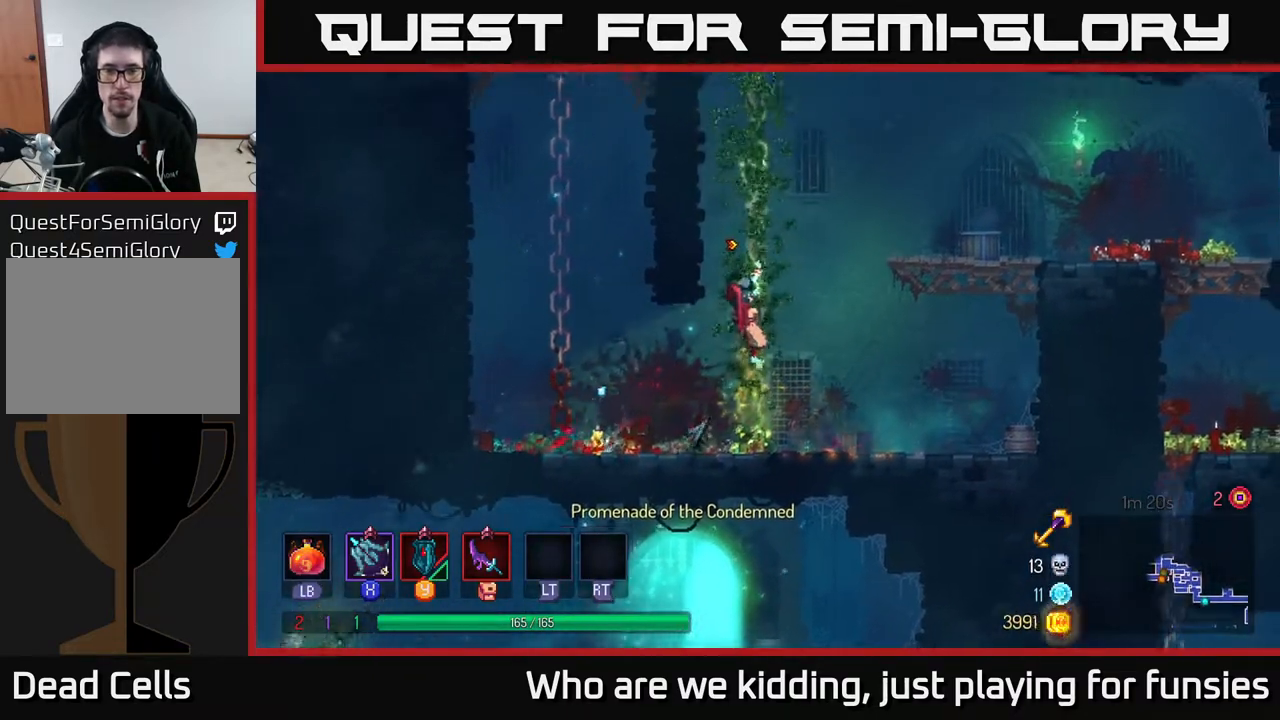
{"buttons": [], "left_stick": "up", "right_stick": "center", "events": []}
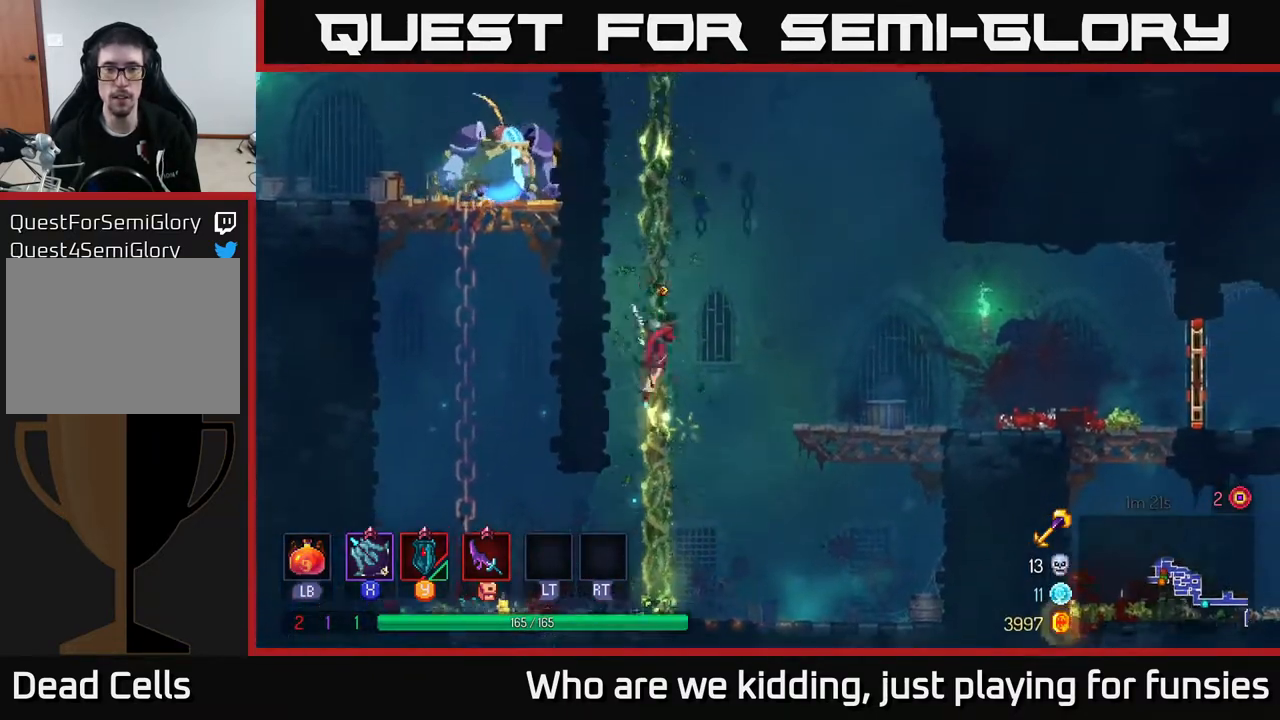
{"buttons": [], "left_stick": "up-left", "right_stick": "center", "events": [[17, "left_stick", "up-left"], [33, "A", "down"], [133, "A", "up"]]}
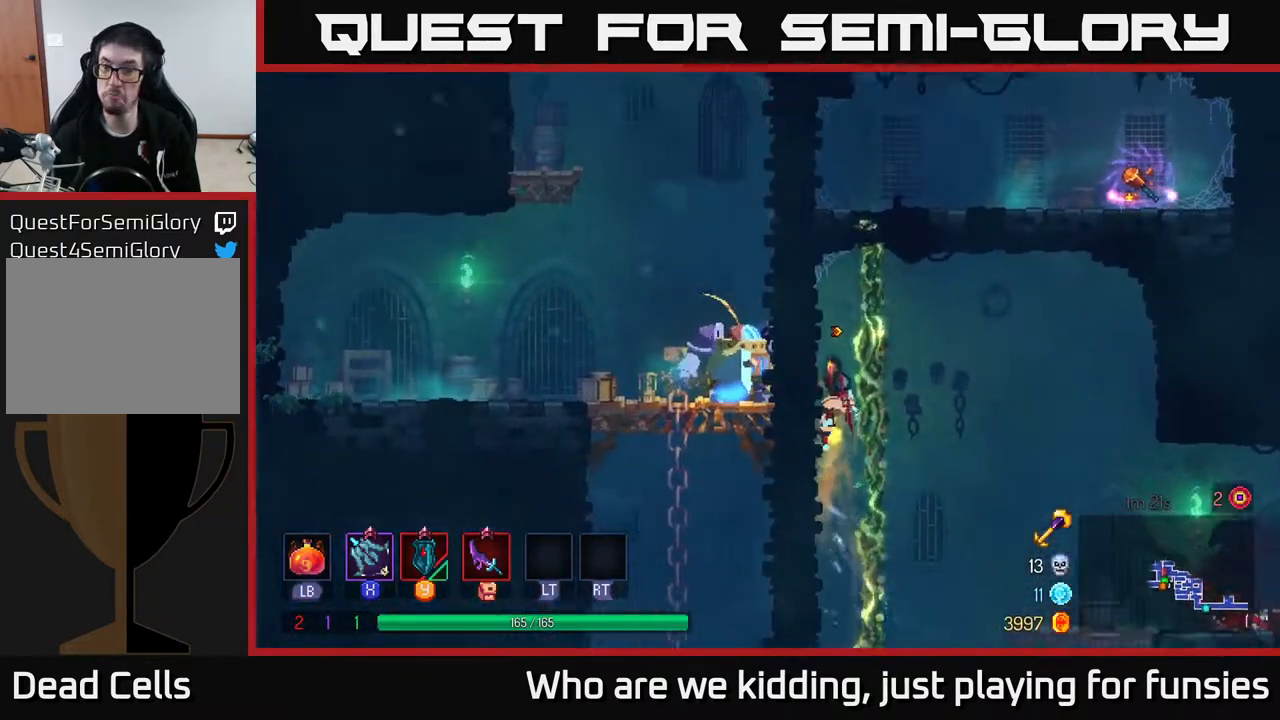
{"buttons": [], "left_stick": "up-left", "right_stick": "center", "events": [[33, "left_stick", "up-right"], [67, "A", "down"], [150, "A", "up"], [167, "left_stick", "up-left"], [217, "A", "down"], [367, "A", "up"]]}
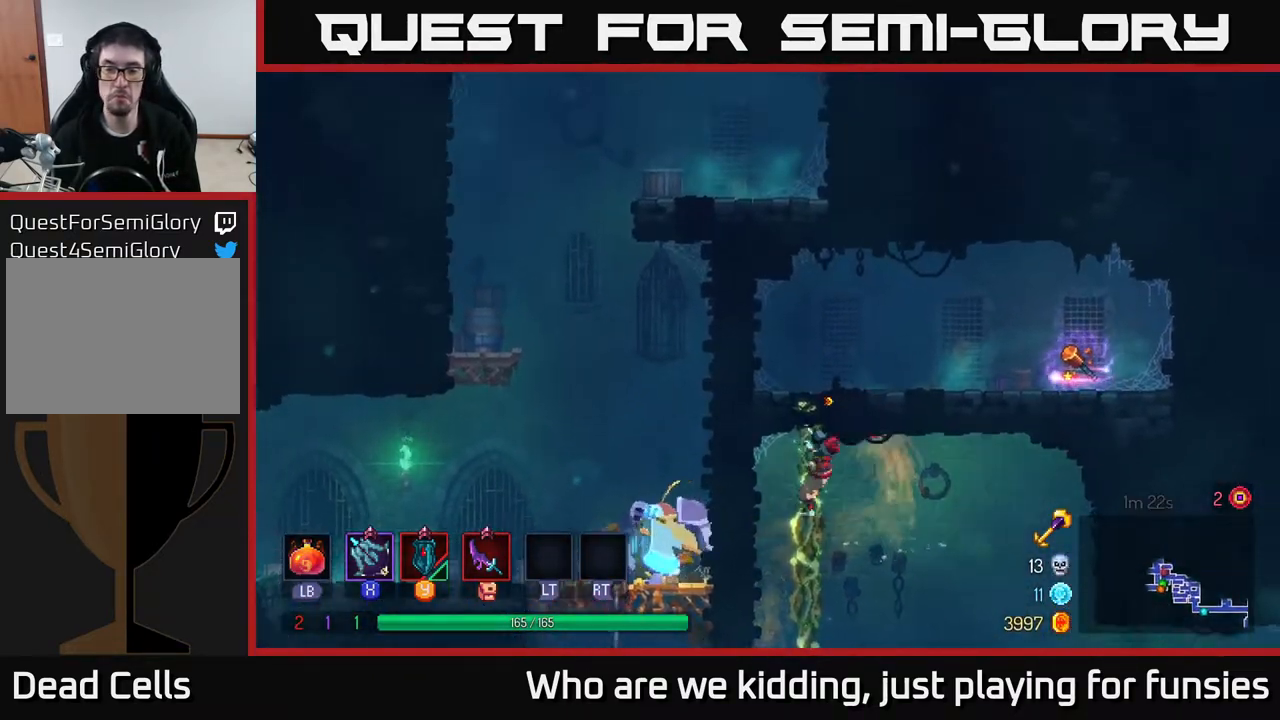
{"buttons": [], "left_stick": "right", "right_stick": "center", "events": [[50, "left_stick", "up"], [400, "A", "down"], [483, "left_stick", "right"], [500, "A", "up"]]}
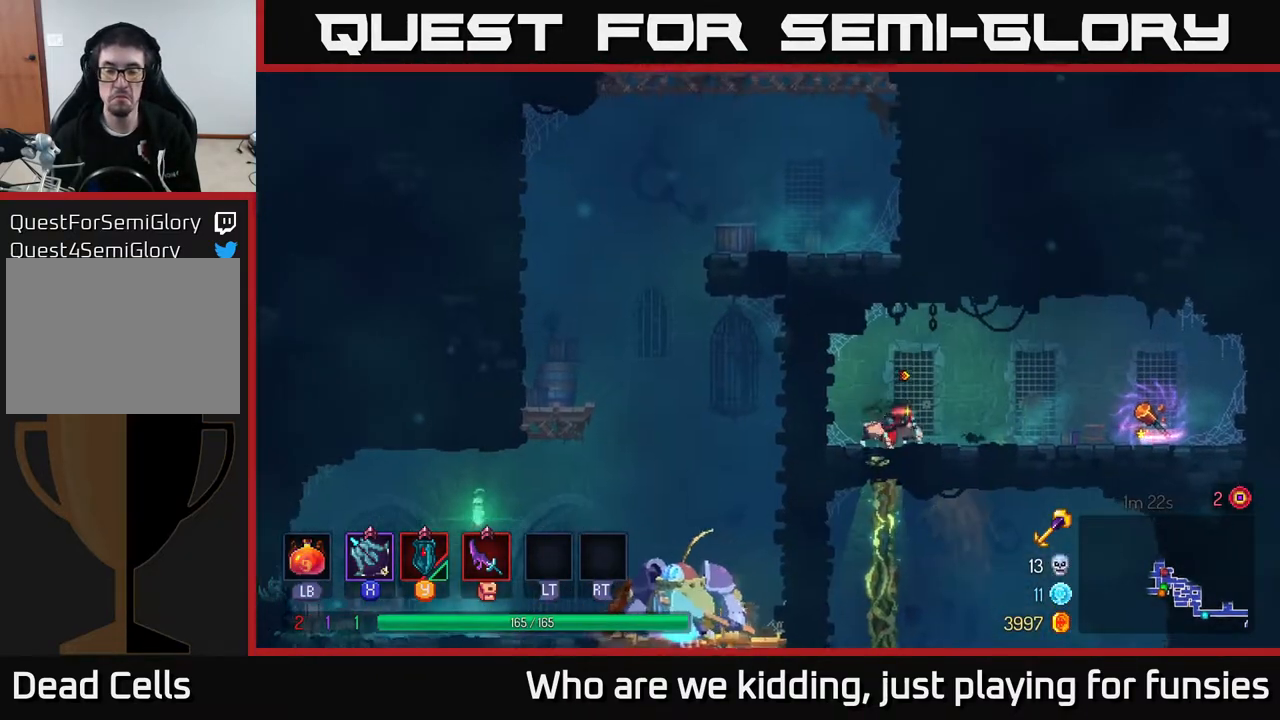
{"buttons": ["R1"], "left_stick": "left", "right_stick": "center", "events": [[283, "B", "down"], [367, "B", "up"], [450, "R1", "down"], [483, "left_stick", "left"]]}
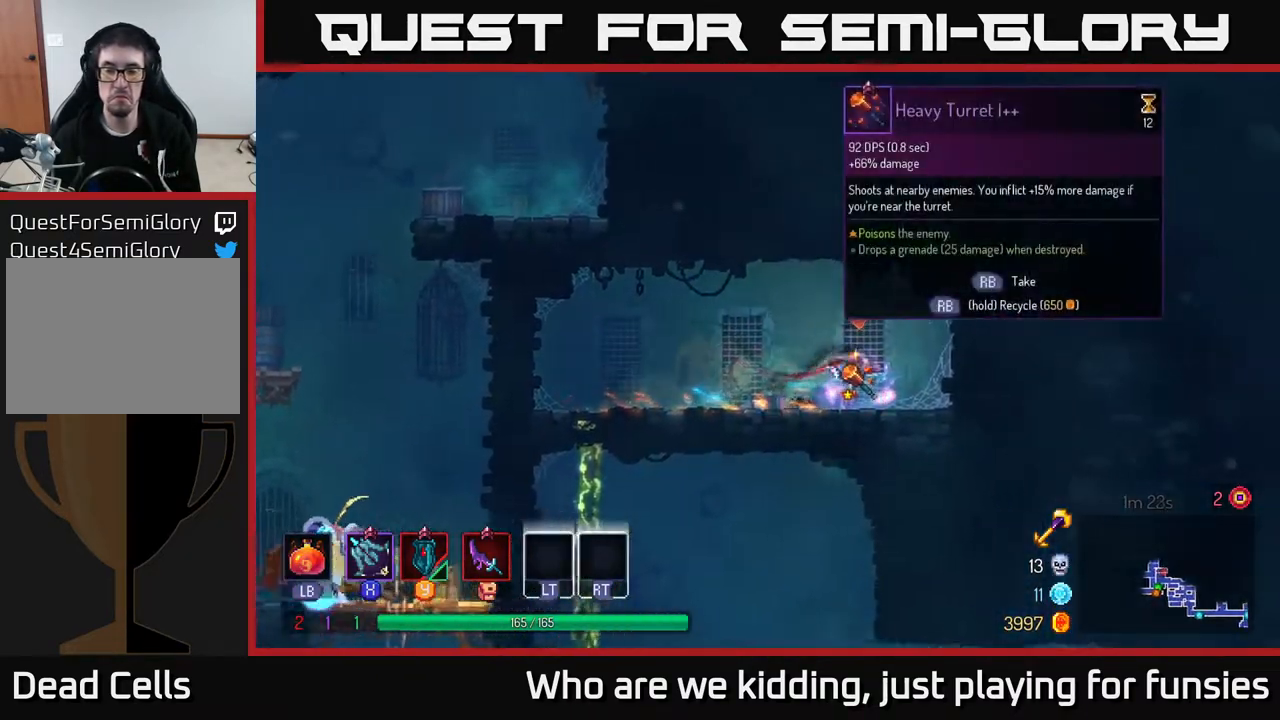
{"buttons": [], "left_stick": "left", "right_stick": "center", "events": [[67, "R1", "up"], [150, "R1", "down"], [217, "R1", "up"]]}
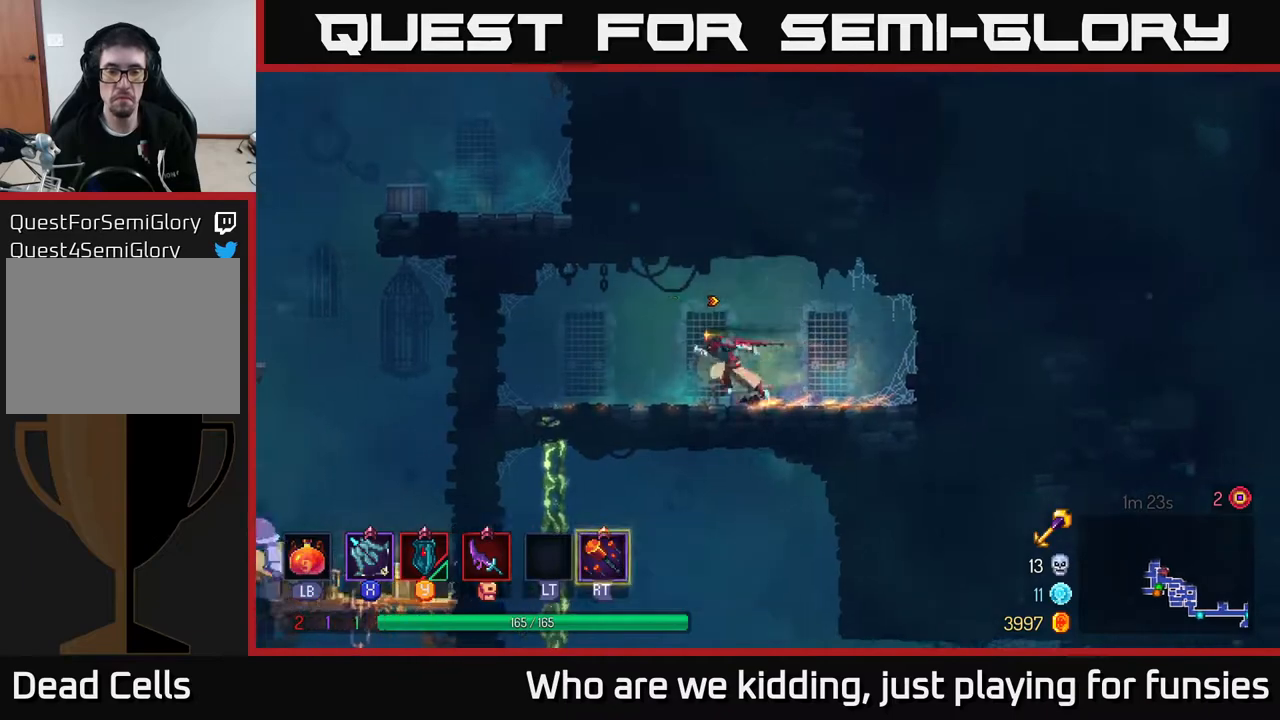
{"buttons": ["A"], "left_stick": "down", "right_stick": "center", "events": [[383, "A", "down"], [400, "left_stick", "down"], [433, "A", "up"], [500, "A", "down"]]}
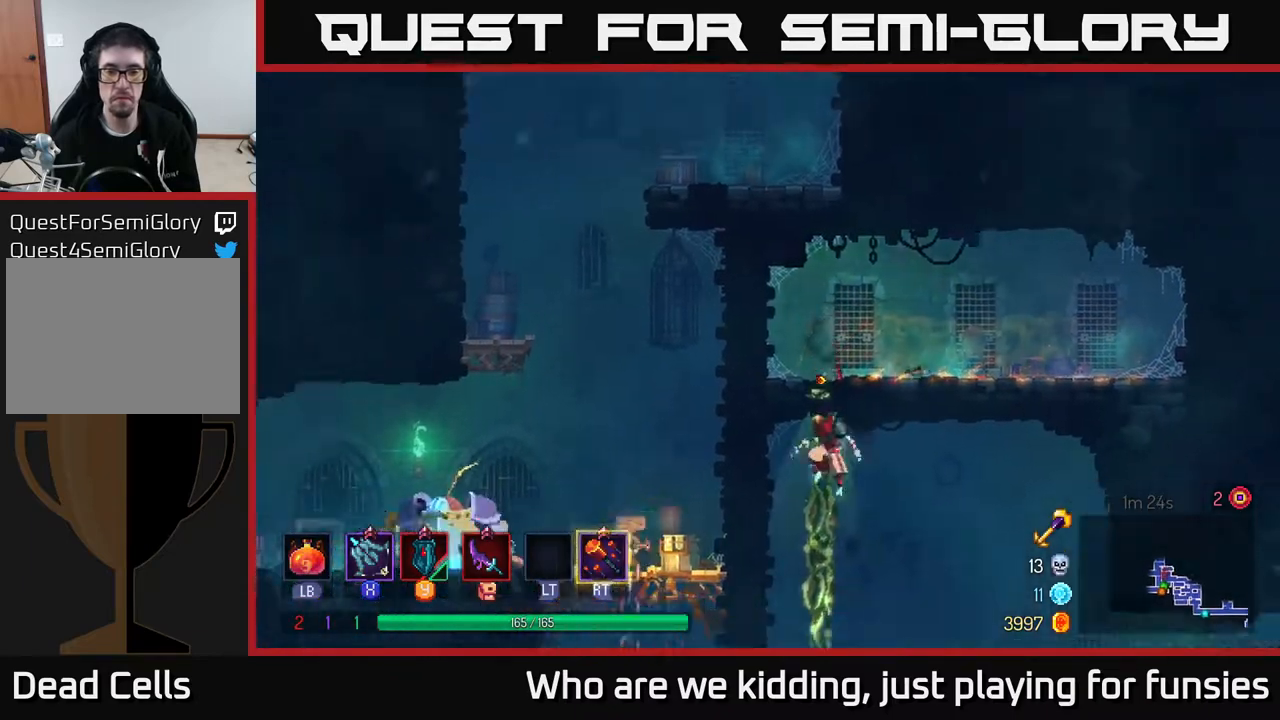
{"buttons": ["A"], "left_stick": "left", "right_stick": "center", "events": [[100, "A", "up"], [100, "B", "down"], [167, "left_stick", "left"], [217, "B", "up"], [483, "A", "down"]]}
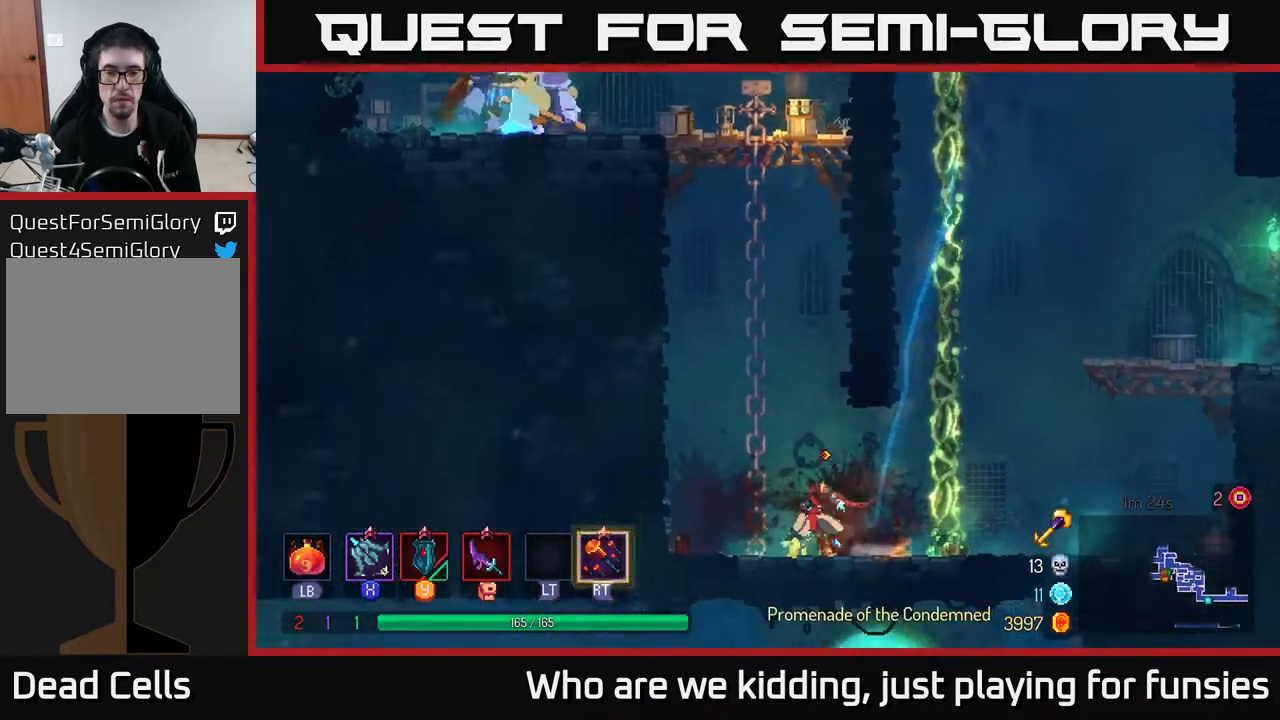
{"buttons": [], "left_stick": "up", "right_stick": "center", "events": [[150, "A", "up"], [200, "left_stick", "up"]]}
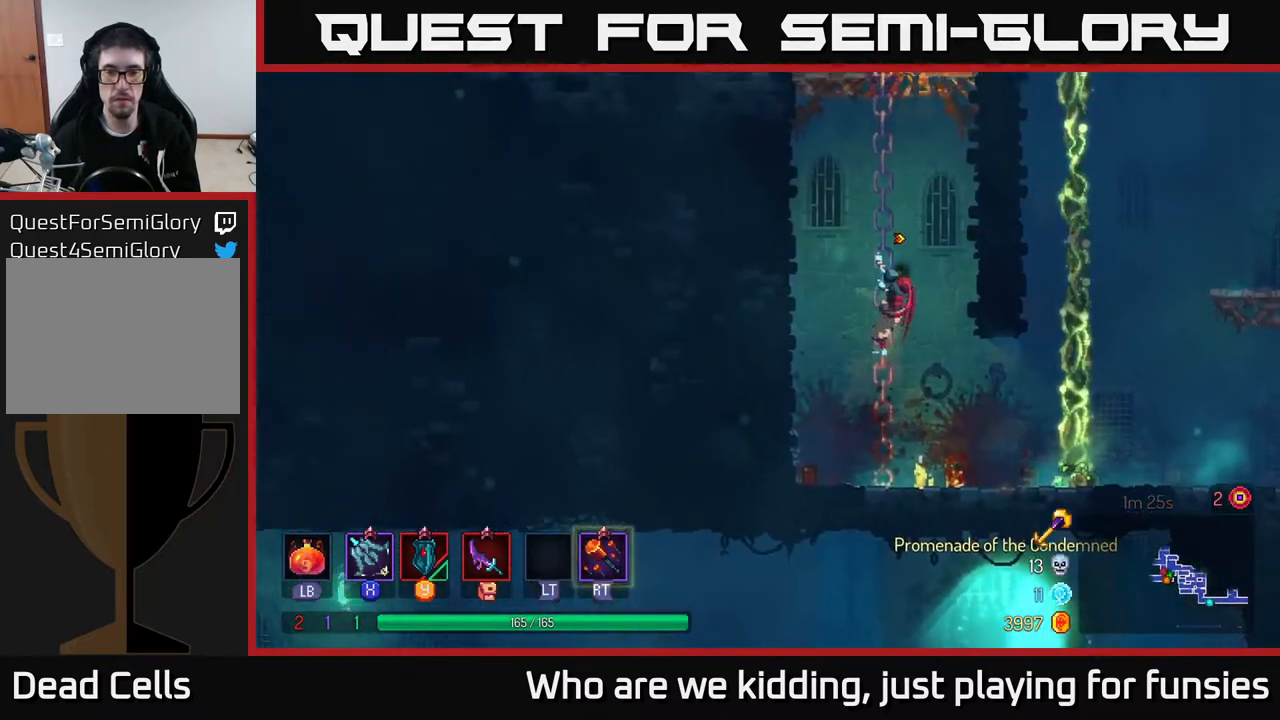
{"buttons": [], "left_stick": "up-right", "right_stick": "center", "events": [[83, "A", "down"], [117, "left_stick", "right"], [183, "A", "up"], [233, "A", "down"], [367, "left_stick", "up-right"], [383, "A", "up"]]}